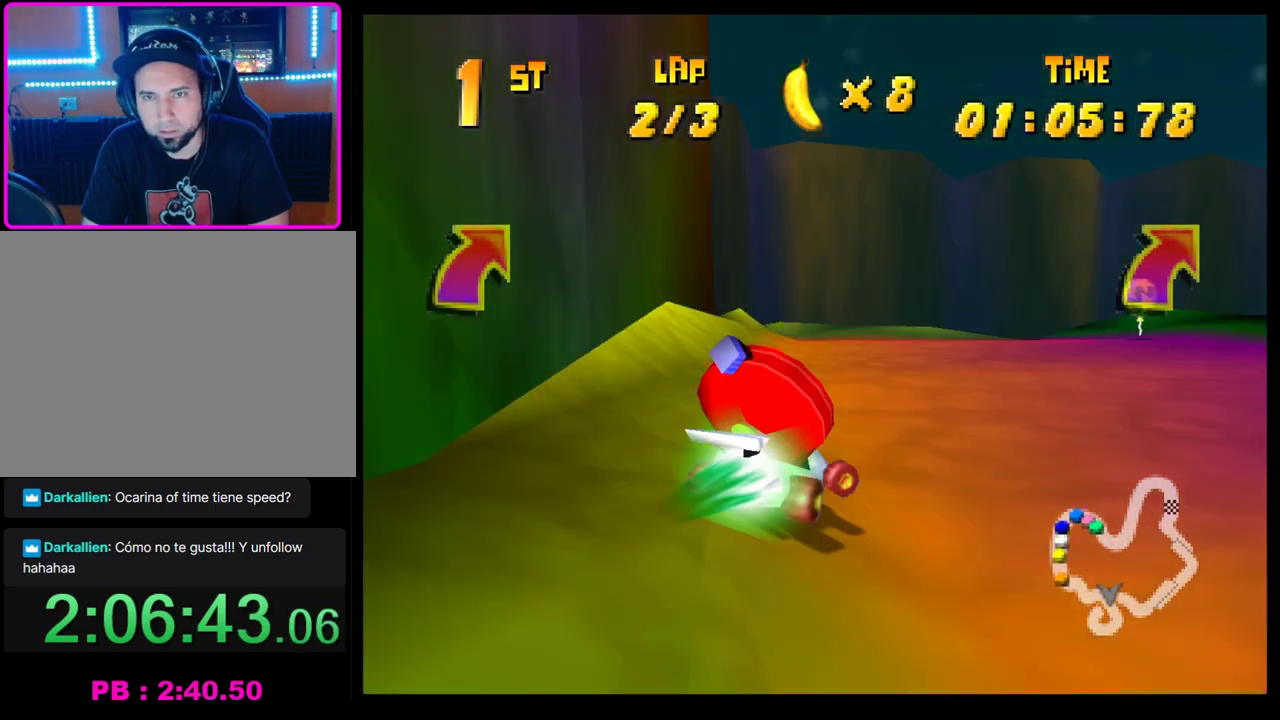
Gameplay with a controller (PlayStation layout); each line is a JSON object with the inputs held at the frame after it. "events" lists button and stick changes between this image and that frame as [ms after this image, input, new state], when the widget could be followed in between. Not read: R3 right_stick.
{"buttons": [], "left_stick": "right", "events": []}
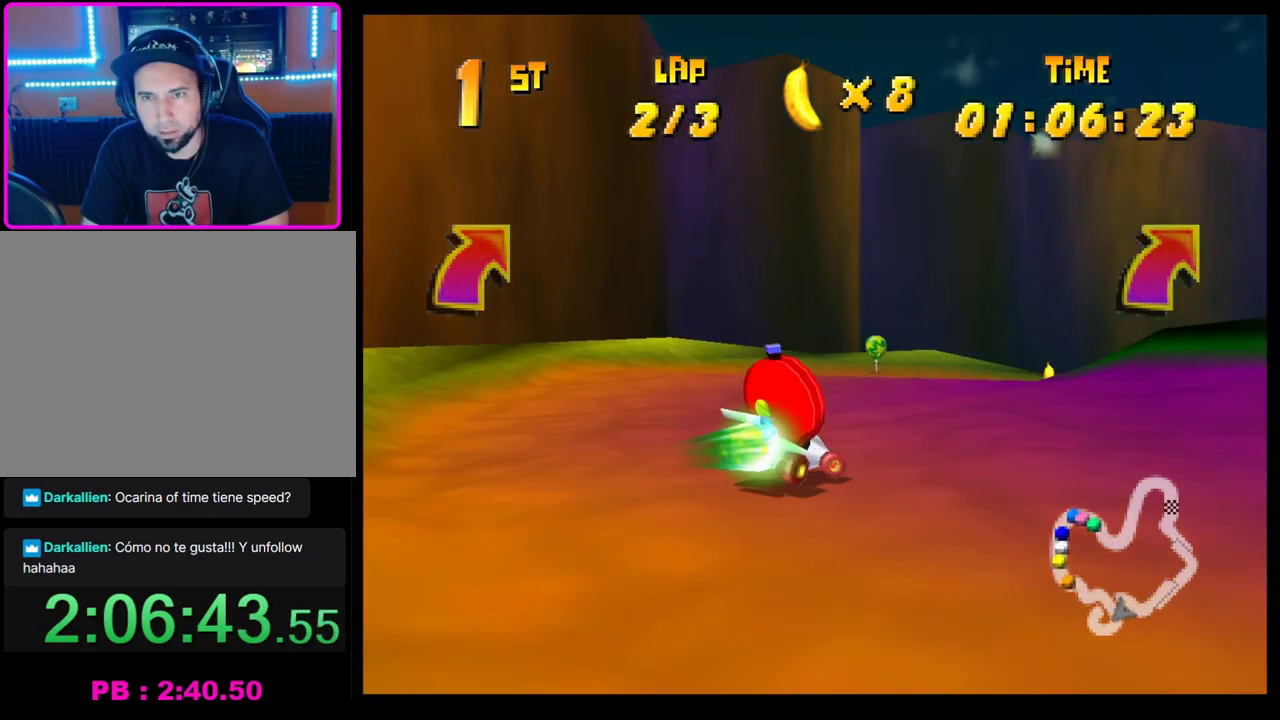
{"buttons": [], "left_stick": "right", "events": [[100, "CROSS", "down"], [150, "CROSS", "up"], [217, "CROSS", "down"], [317, "CROSS", "up"], [383, "CROSS", "down"], [483, "CROSS", "up"]]}
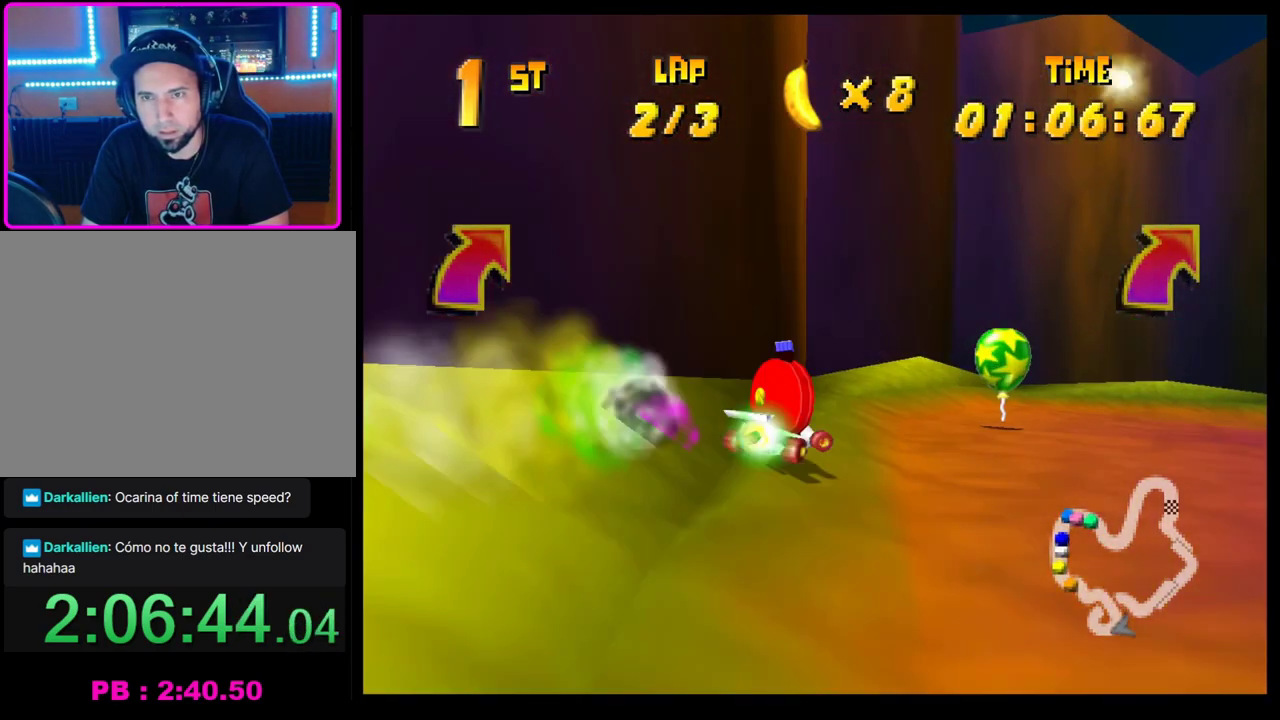
{"buttons": [], "left_stick": "right", "events": [[50, "CROSS", "down"], [117, "CROSS", "up"], [200, "CROSS", "down"], [283, "CROSS", "up"], [367, "CROSS", "down"], [433, "CROSS", "up"]]}
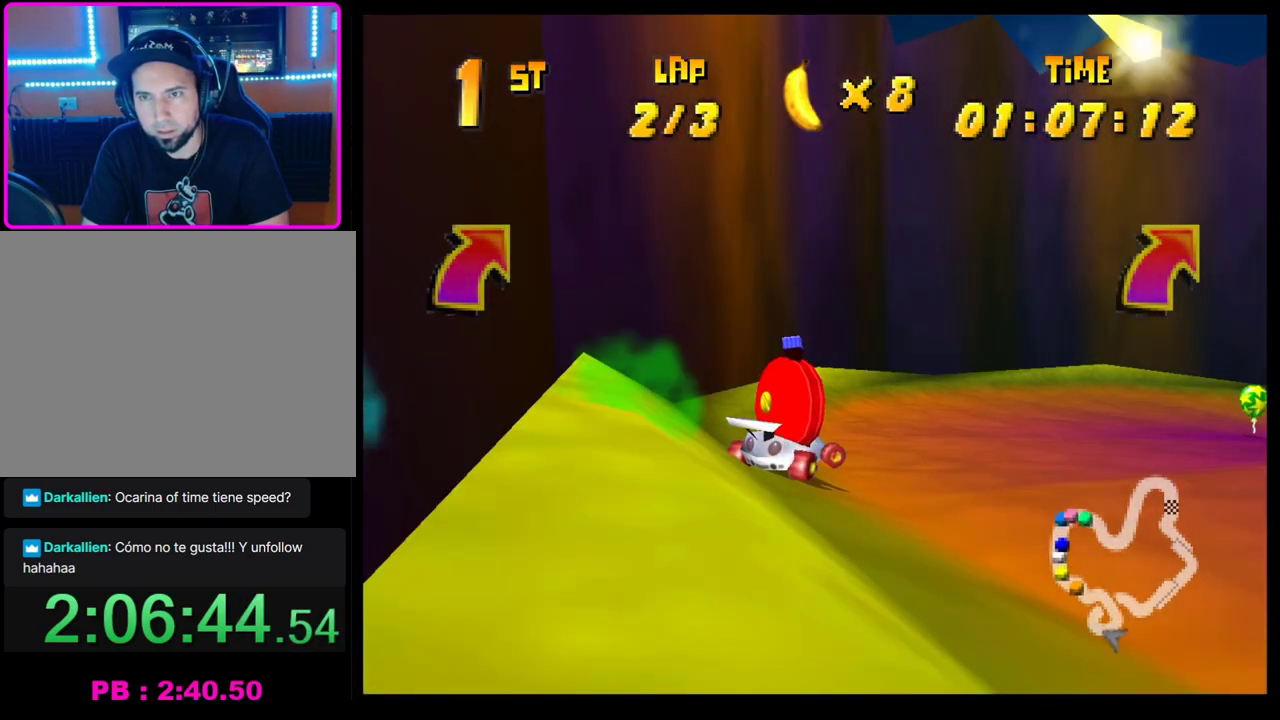
{"buttons": ["CROSS", "R1"], "left_stick": "right", "events": [[33, "CROSS", "down"], [100, "CROSS", "up"], [183, "CROSS", "down"], [250, "CROSS", "up"], [333, "CROSS", "down"], [433, "R1", "down"]]}
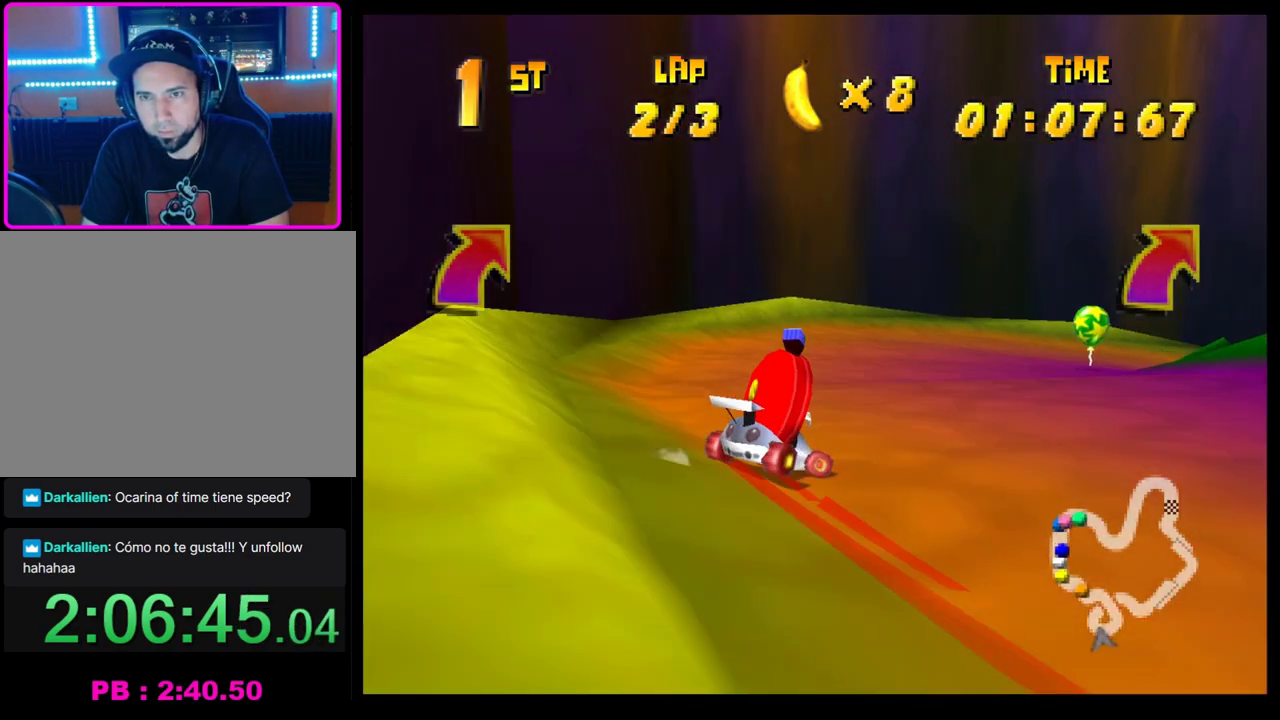
{"buttons": ["CROSS", "R1"], "left_stick": "right", "events": []}
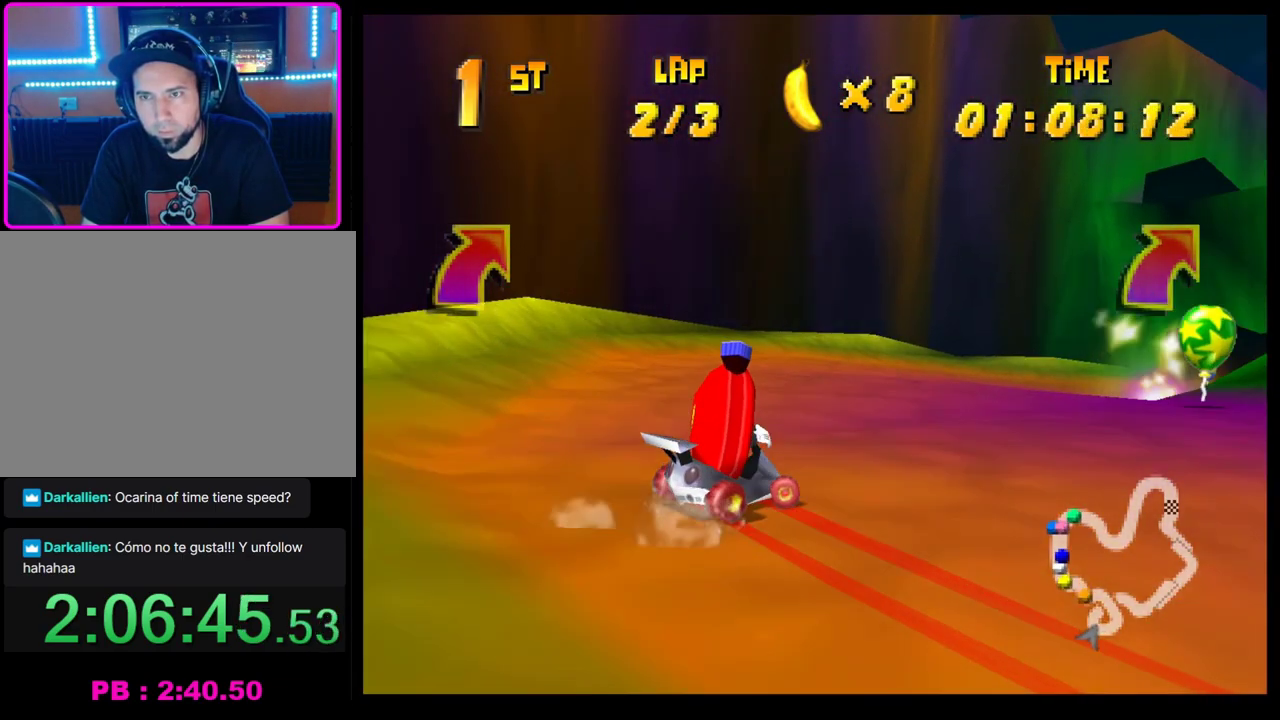
{"buttons": ["CROSS"], "left_stick": "right", "events": [[67, "CROSS", "up"], [67, "R1", "up"], [167, "CROSS", "down"], [233, "CROSS", "up"], [317, "CROSS", "down"], [383, "CROSS", "up"], [467, "CROSS", "down"]]}
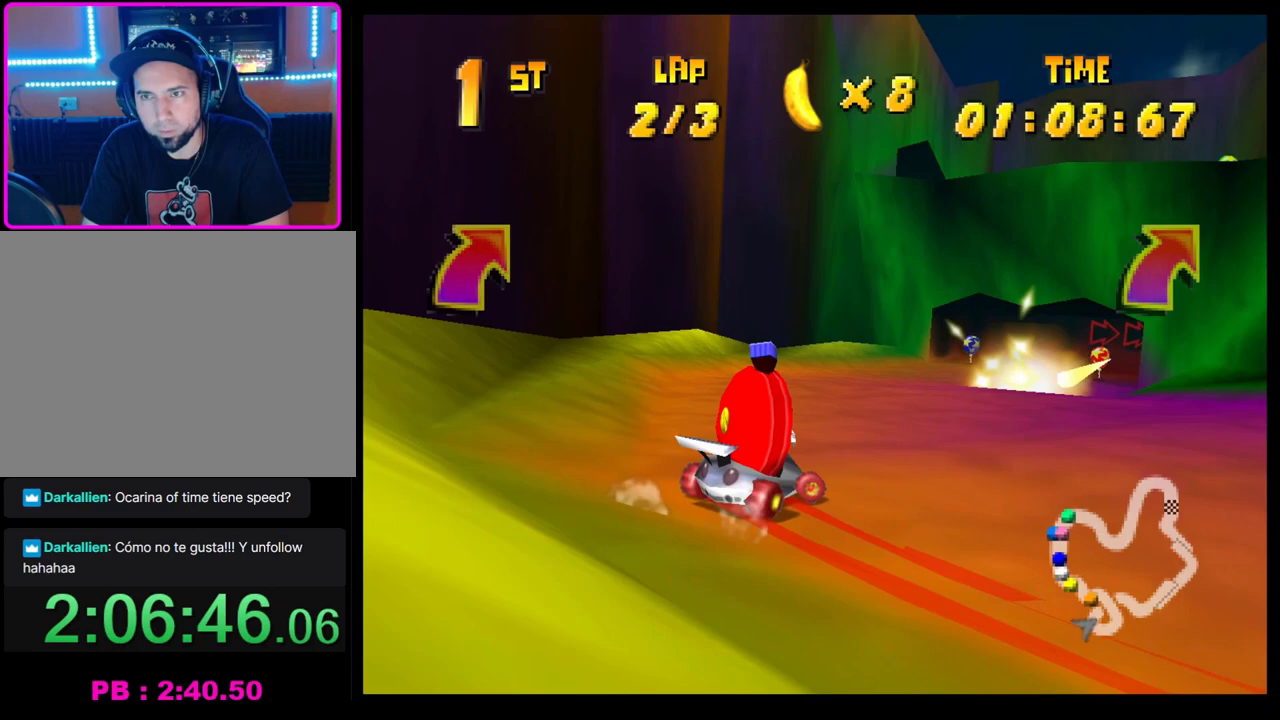
{"buttons": ["CROSS"], "left_stick": "center", "events": [[50, "CROSS", "up"], [83, "left_stick", "center"], [133, "CROSS", "down"], [200, "CROSS", "up"], [283, "CROSS", "down"], [283, "left_stick", "right"], [350, "CROSS", "up"], [417, "left_stick", "center"], [450, "CROSS", "down"]]}
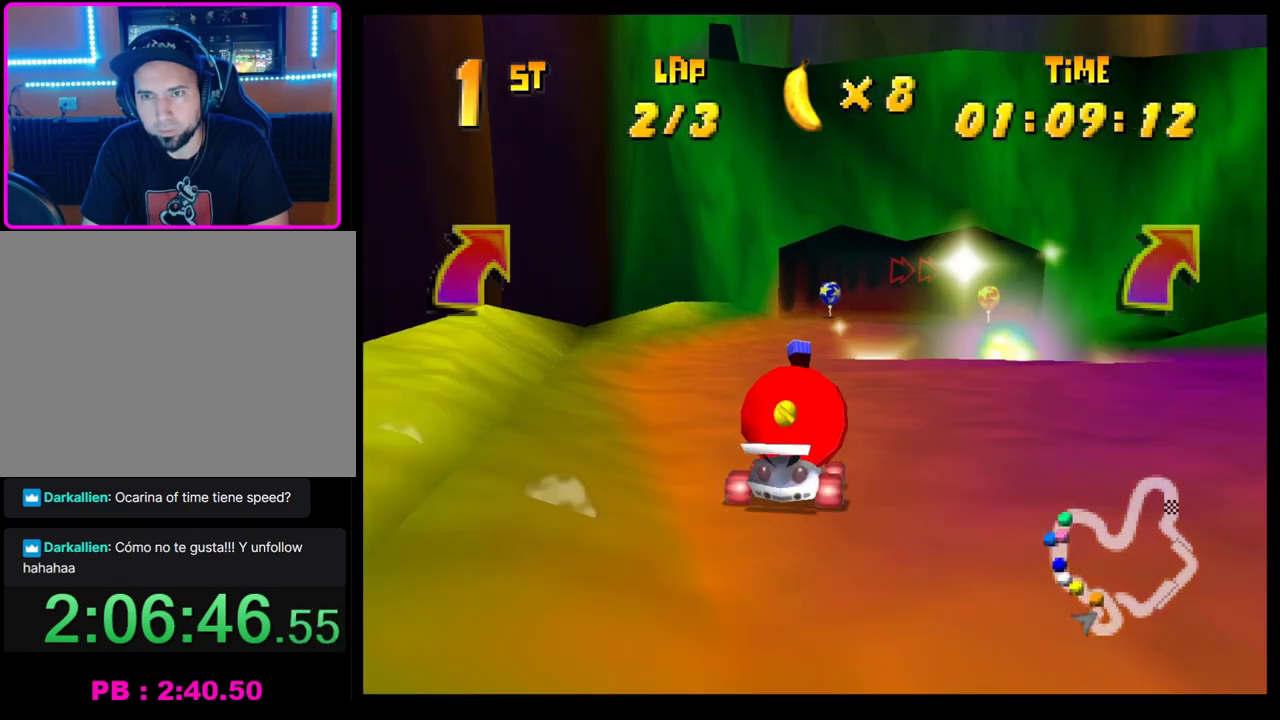
{"buttons": [], "left_stick": "right", "events": [[17, "CROSS", "up"], [100, "CROSS", "down"], [117, "left_stick", "right"], [167, "CROSS", "up"], [217, "left_stick", "center"], [267, "CROSS", "down"], [333, "CROSS", "up"], [450, "left_stick", "right"]]}
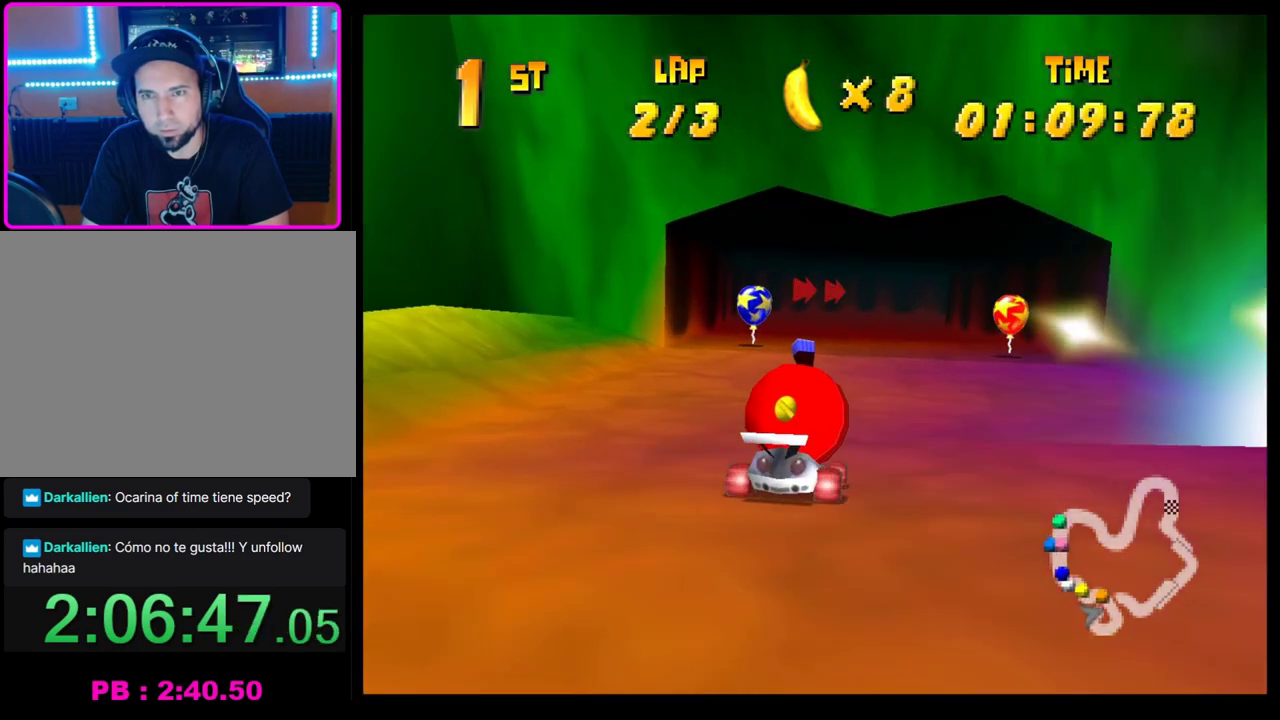
{"buttons": ["CROSS", "R1"], "left_stick": "right", "events": [[67, "CROSS", "down"], [83, "left_stick", "center"], [150, "left_stick", "right"], [167, "R1", "down"], [250, "left_stick", "center"], [383, "left_stick", "right"]]}
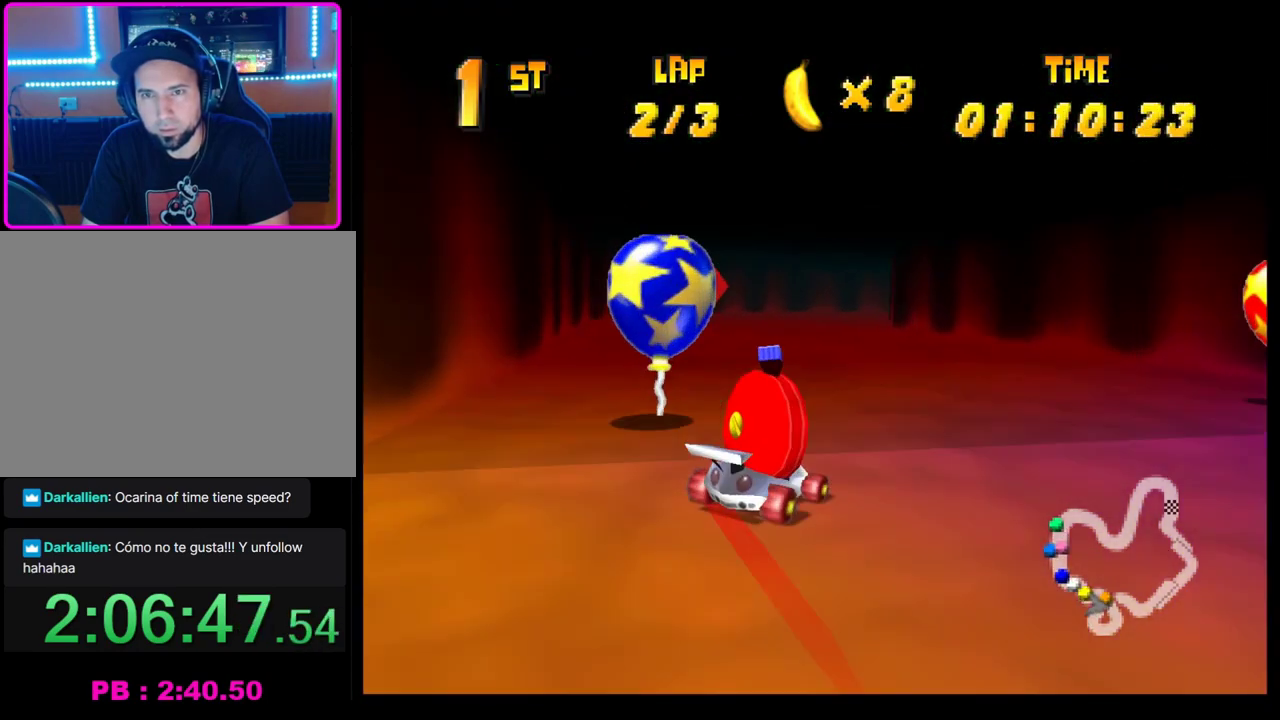
{"buttons": ["CROSS", "R1"], "left_stick": "right", "events": [[100, "left_stick", "left"], [183, "left_stick", "right"], [333, "left_stick", "left"], [433, "left_stick", "center"], [500, "left_stick", "right"]]}
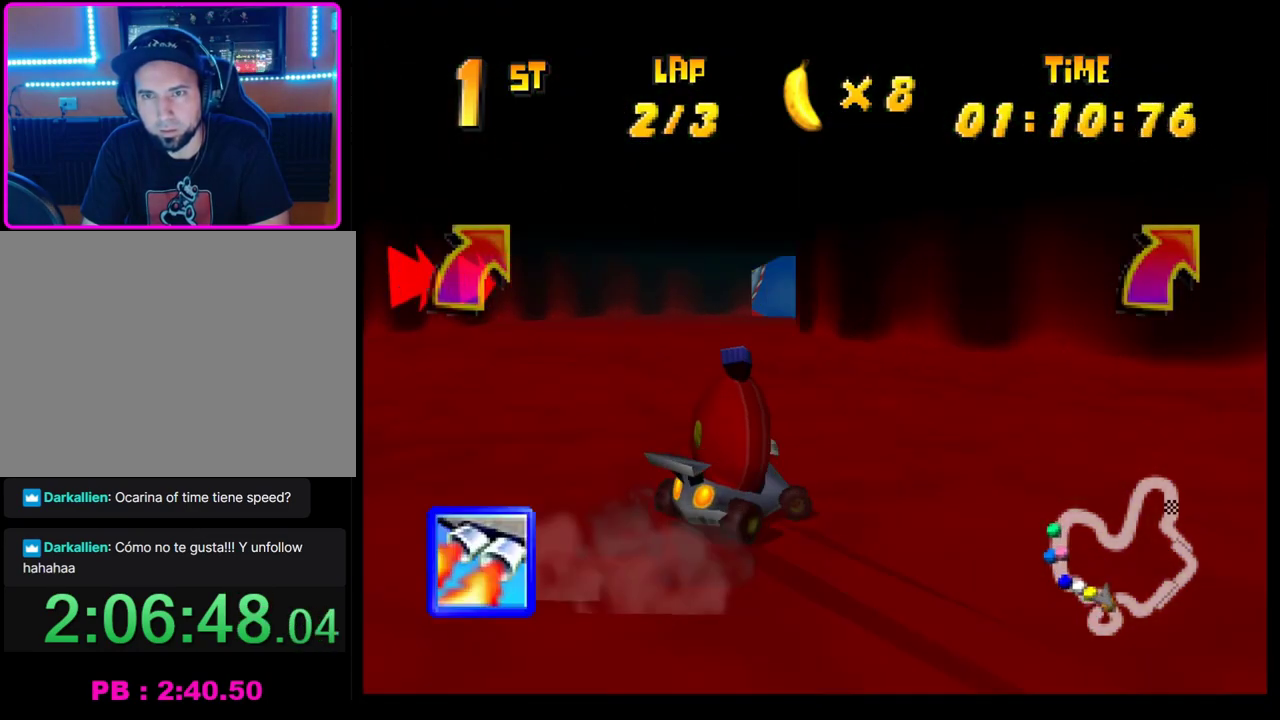
{"buttons": [], "left_stick": "center", "events": [[100, "left_stick", "up-left"], [183, "R1", "up"], [183, "left_stick", "center"], [200, "CROSS", "up"], [283, "L1", "down"], [383, "L1", "up"]]}
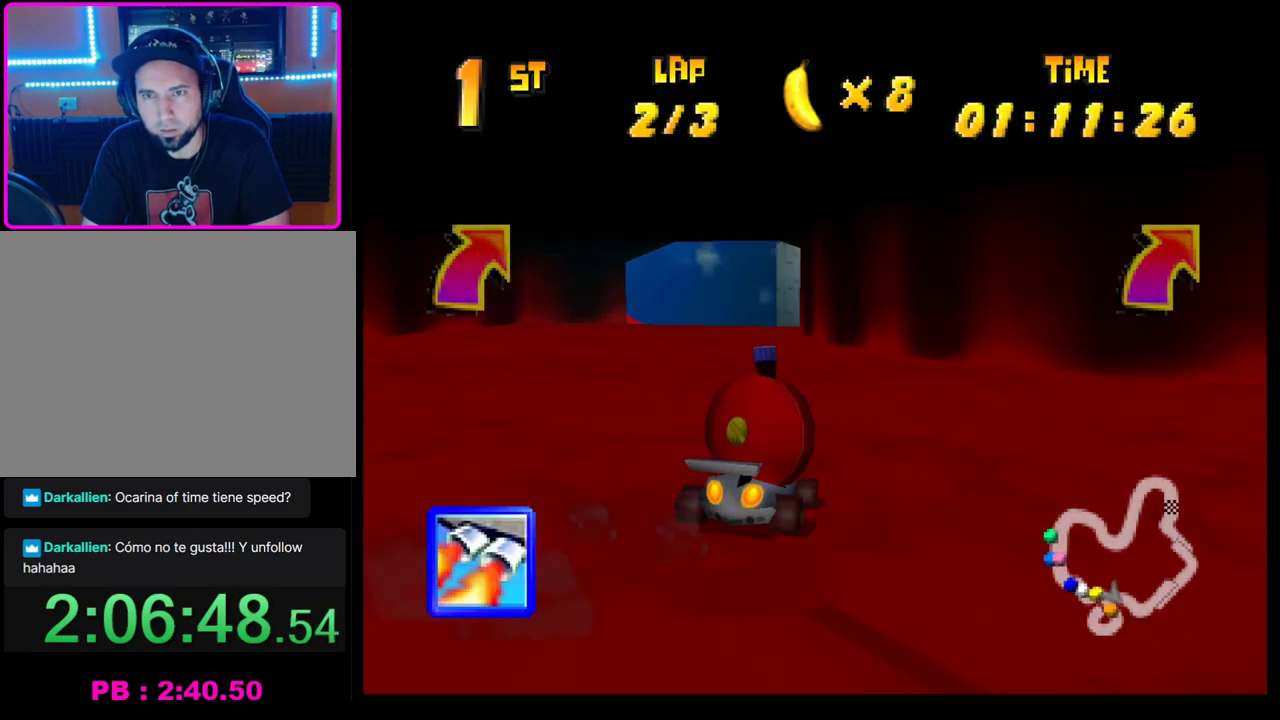
{"buttons": [], "left_stick": "left", "events": [[83, "left_stick", "left"]]}
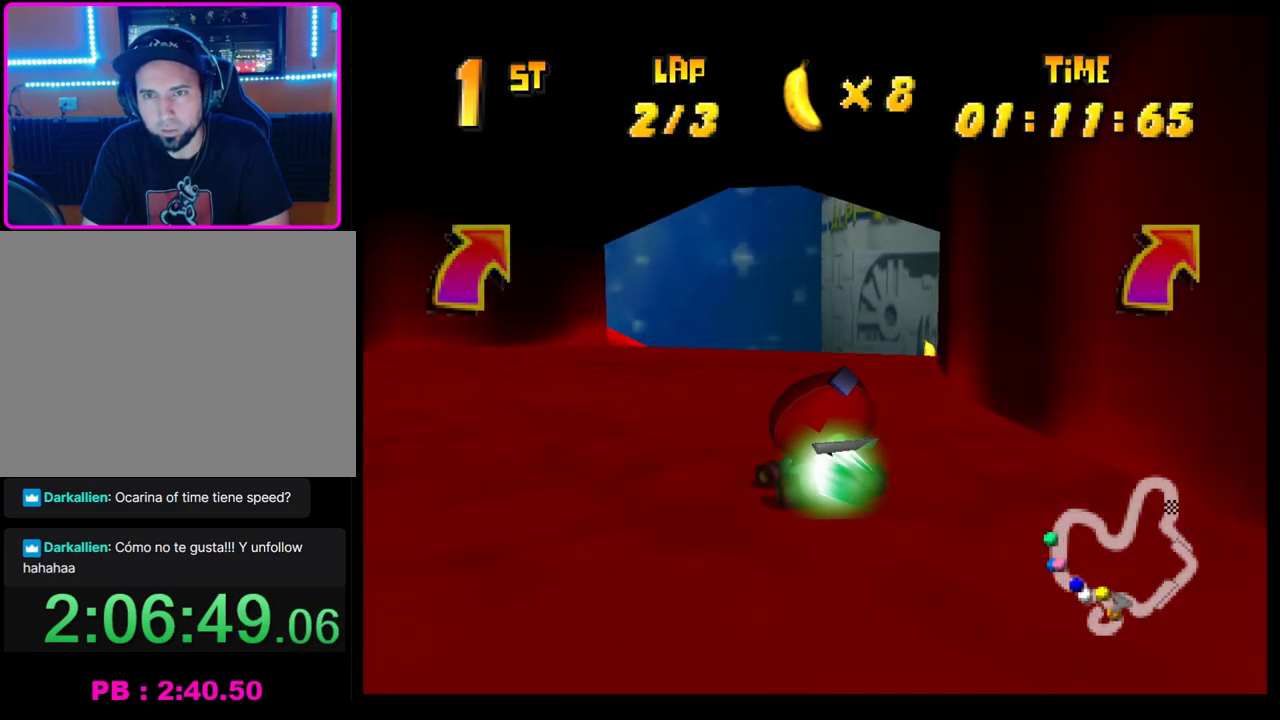
{"buttons": [], "left_stick": "left", "events": []}
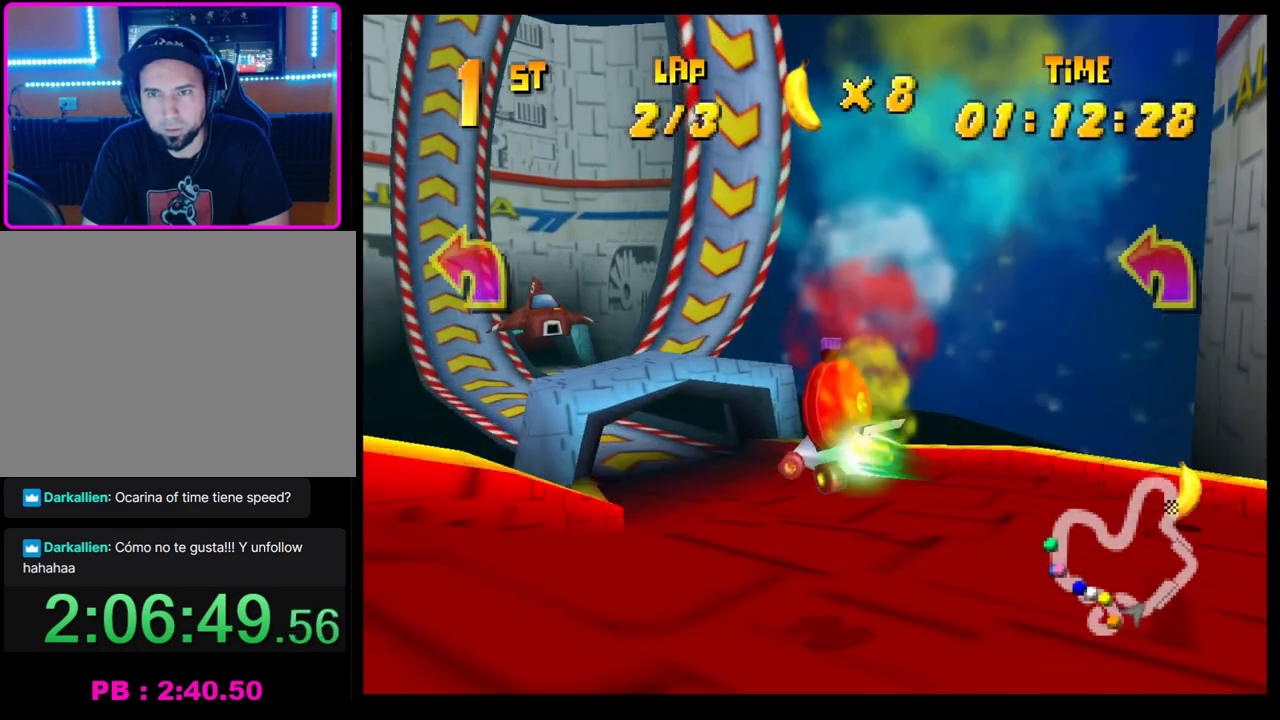
{"buttons": ["CROSS"], "left_stick": "center", "events": [[150, "CROSS", "down"], [233, "CROSS", "up"], [300, "left_stick", "center"], [333, "CROSS", "down"], [400, "CROSS", "up"], [467, "CROSS", "down"]]}
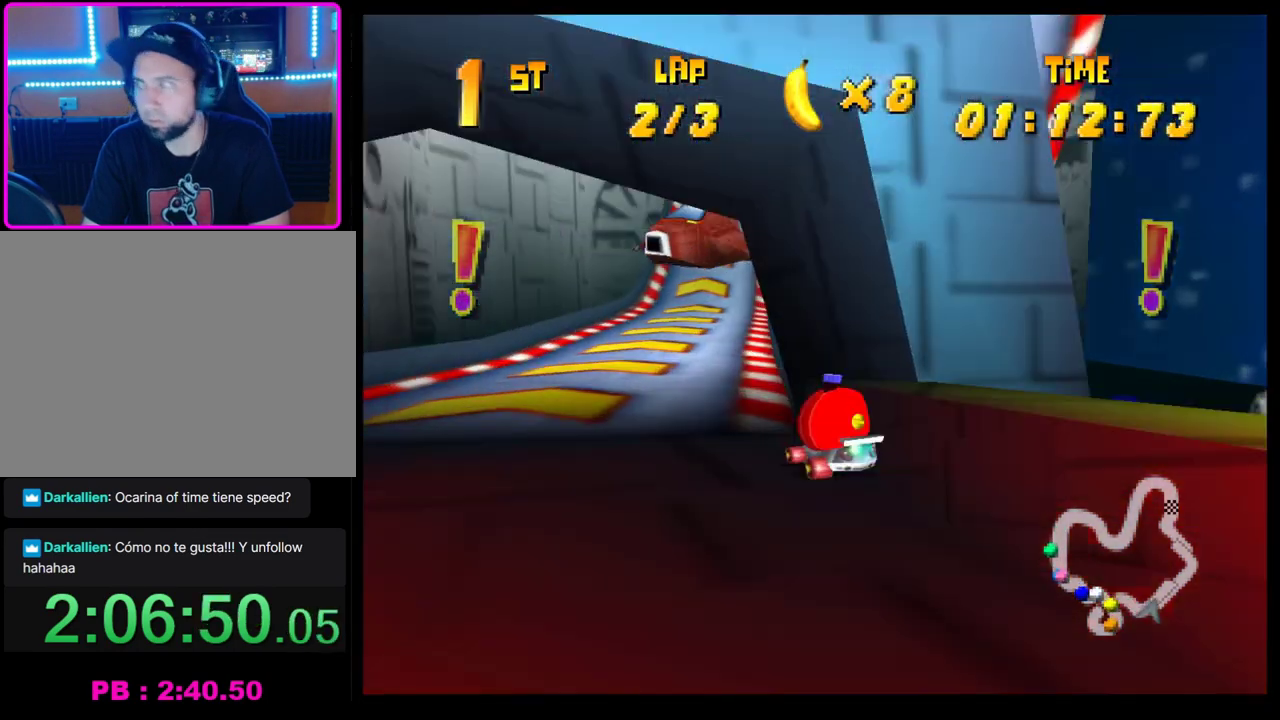
{"buttons": [], "left_stick": "center", "events": [[50, "CROSS", "up"], [117, "CROSS", "down"], [200, "CROSS", "up"], [250, "CROSS", "down"], [383, "CROSS", "up"]]}
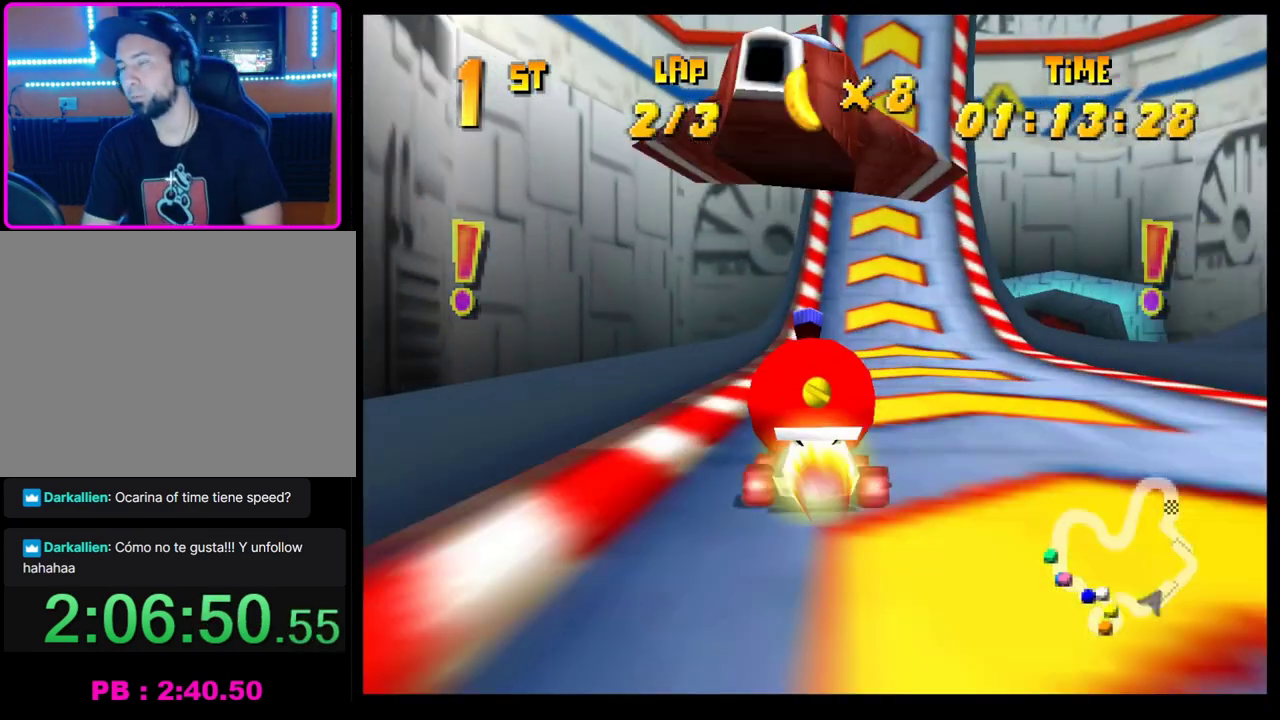
{"buttons": [], "left_stick": "center", "events": []}
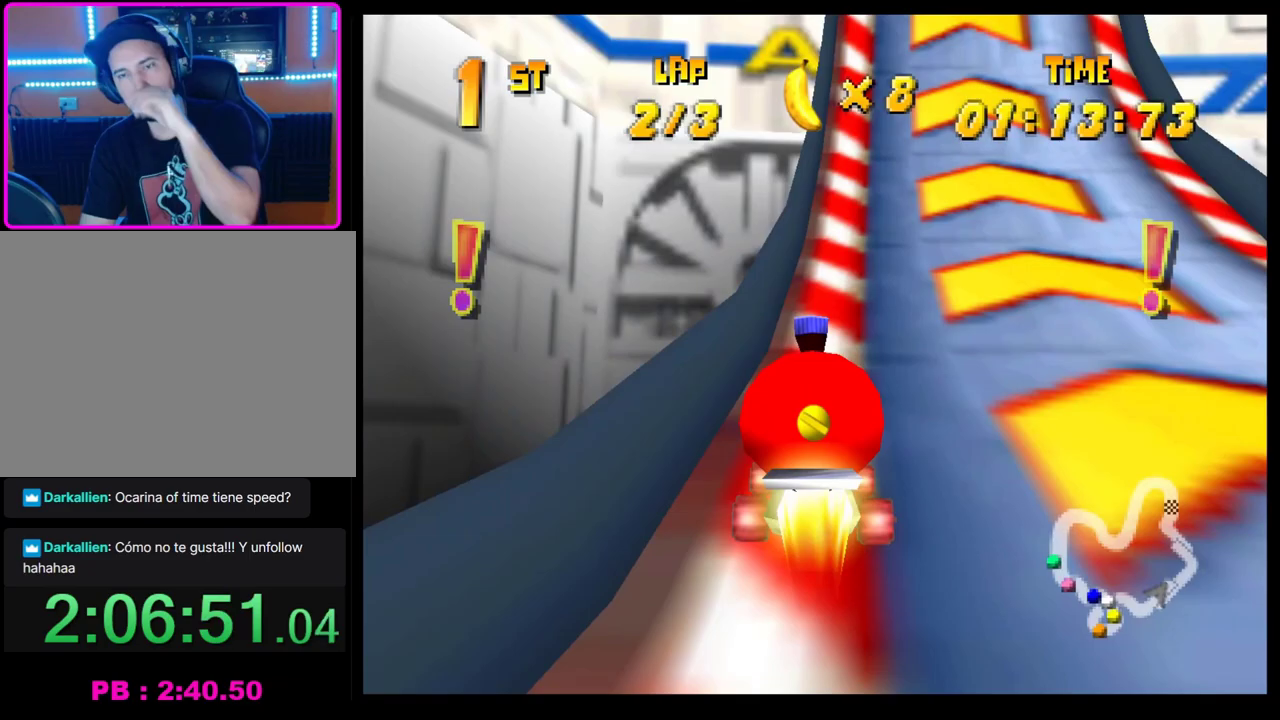
{"buttons": [], "left_stick": "center", "events": []}
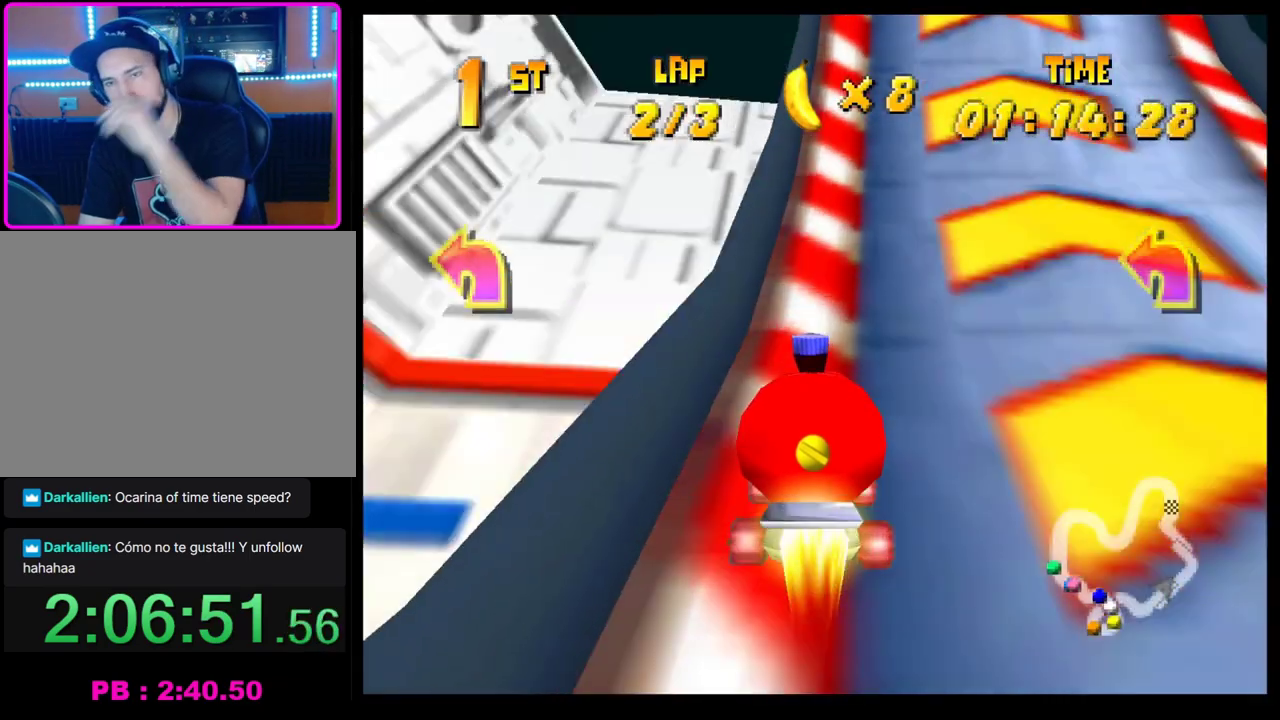
{"buttons": [], "left_stick": "center", "events": []}
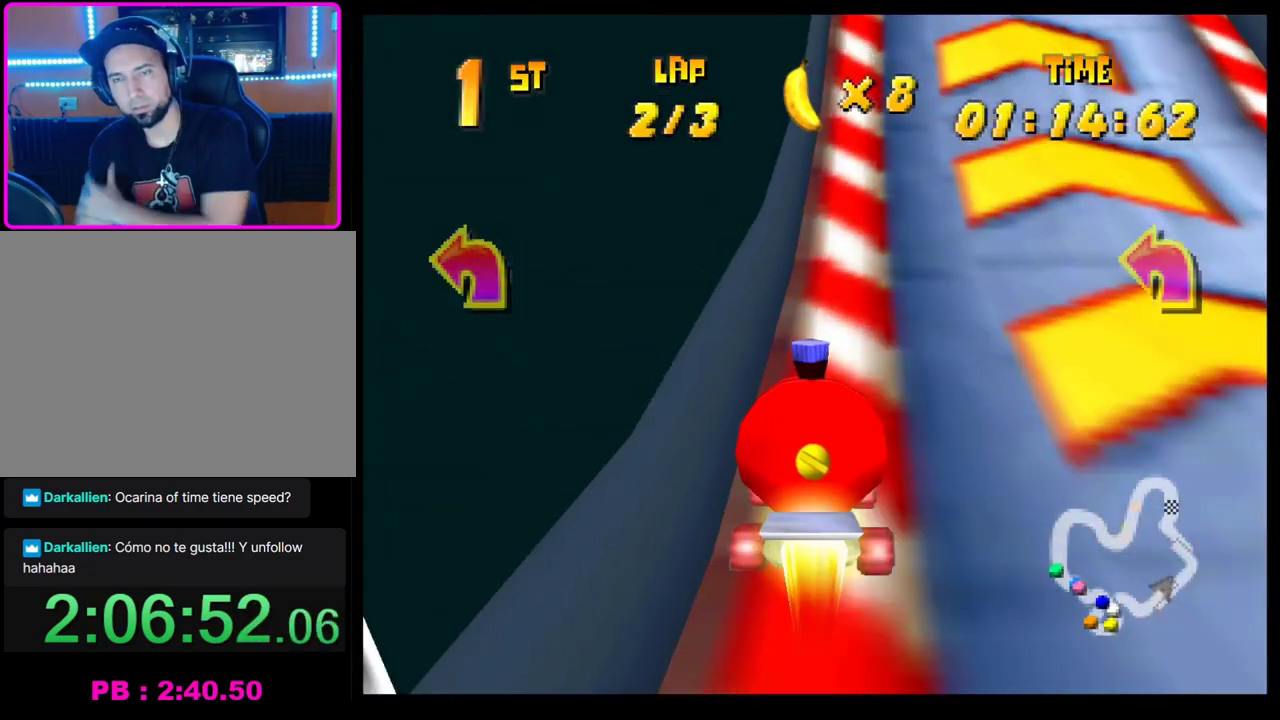
{"buttons": [], "left_stick": "center", "events": []}
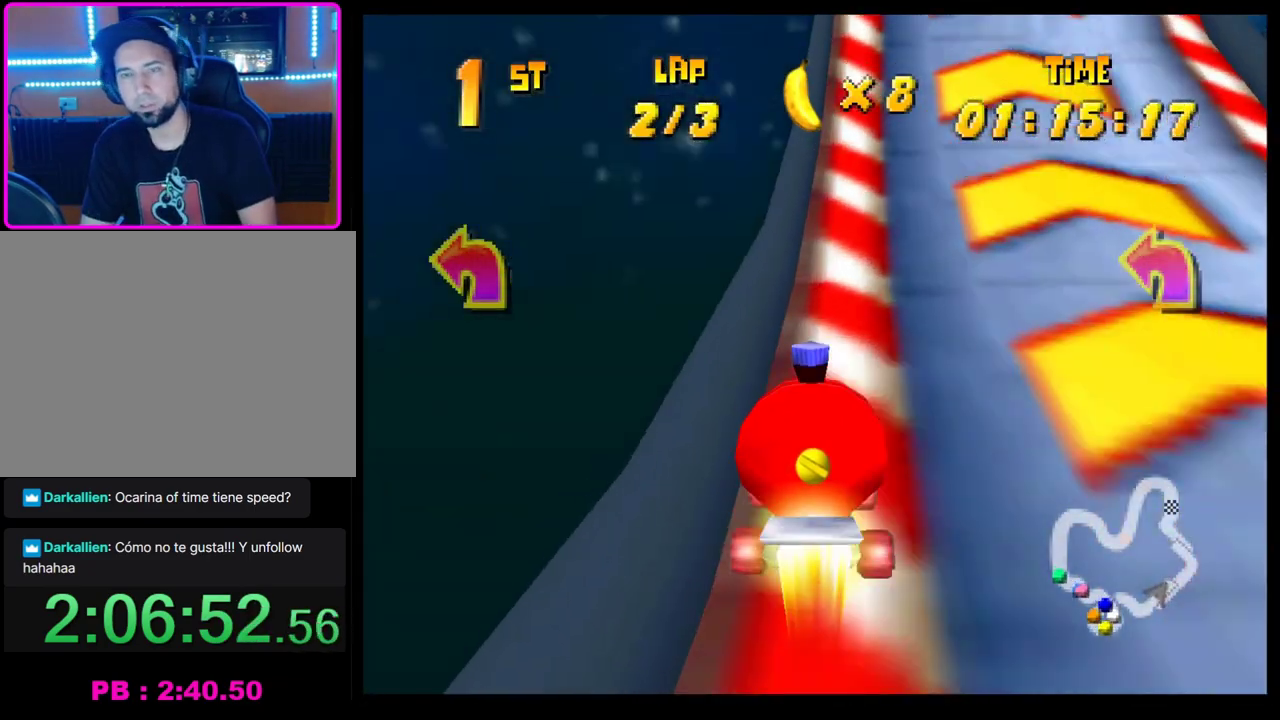
{"buttons": [], "left_stick": "right", "events": [[150, "left_stick", "right"], [233, "left_stick", "center"], [500, "left_stick", "right"]]}
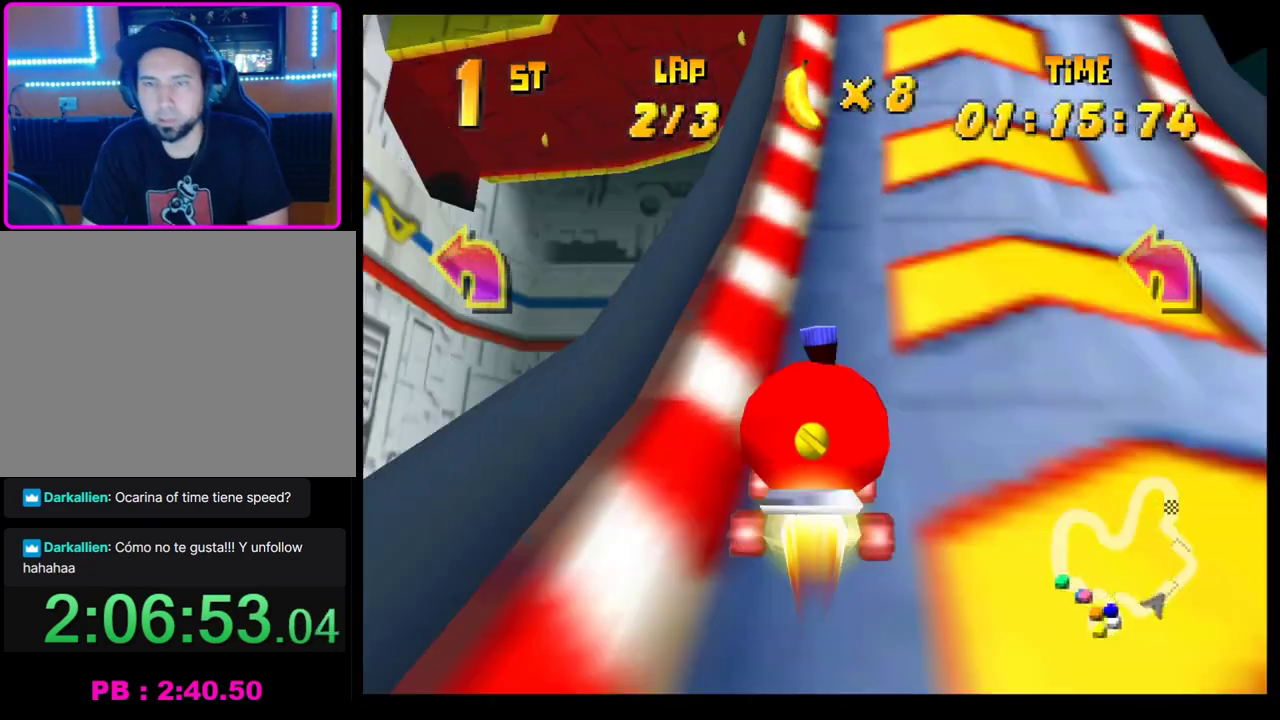
{"buttons": [], "left_stick": "right", "events": [[133, "left_stick", "center"], [200, "left_stick", "left"], [317, "left_stick", "center"], [383, "left_stick", "right"]]}
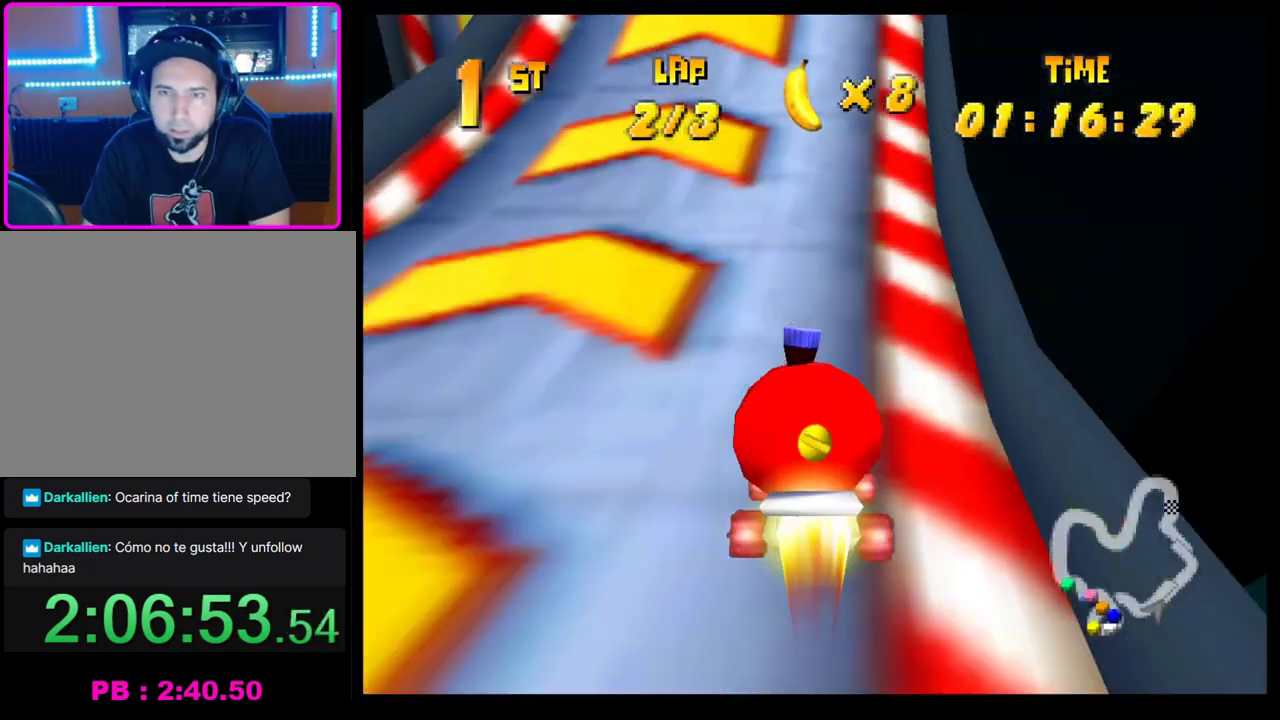
{"buttons": [], "left_stick": "right", "events": [[50, "left_stick", "center"], [117, "left_stick", "left"], [250, "left_stick", "center"], [450, "left_stick", "right"]]}
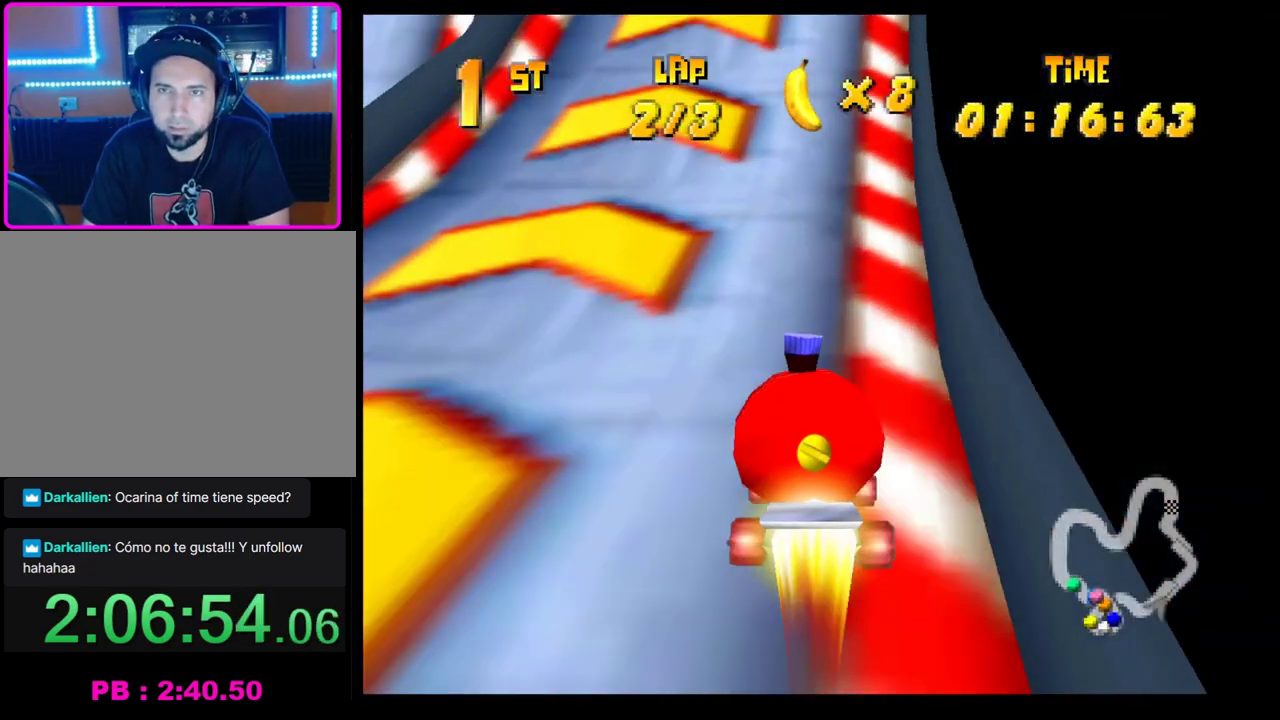
{"buttons": [], "left_stick": "center", "events": [[67, "left_stick", "center"], [167, "left_stick", "right"], [300, "left_stick", "center"], [417, "left_stick", "right"], [483, "left_stick", "center"]]}
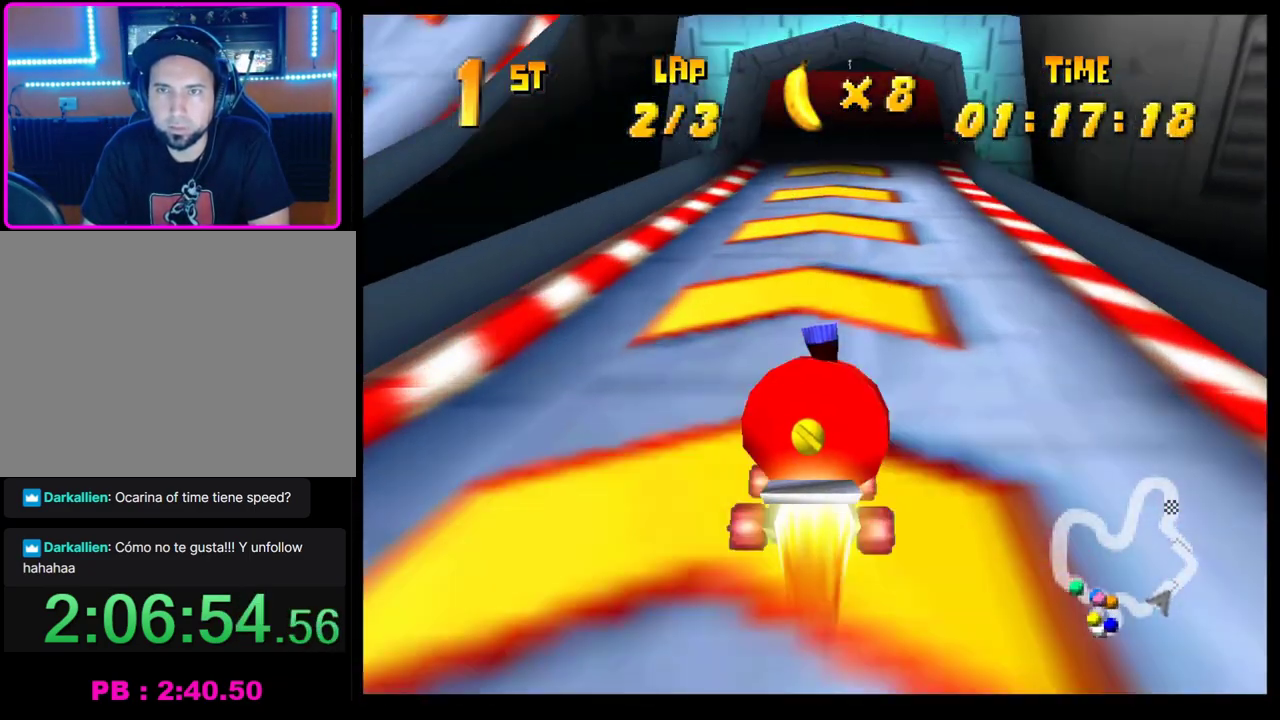
{"buttons": ["CROSS"], "left_stick": "center", "events": [[183, "CROSS", "down"], [250, "CROSS", "up"], [250, "left_stick", "right"], [333, "CROSS", "down"], [367, "left_stick", "center"], [417, "CROSS", "up"], [500, "CROSS", "down"]]}
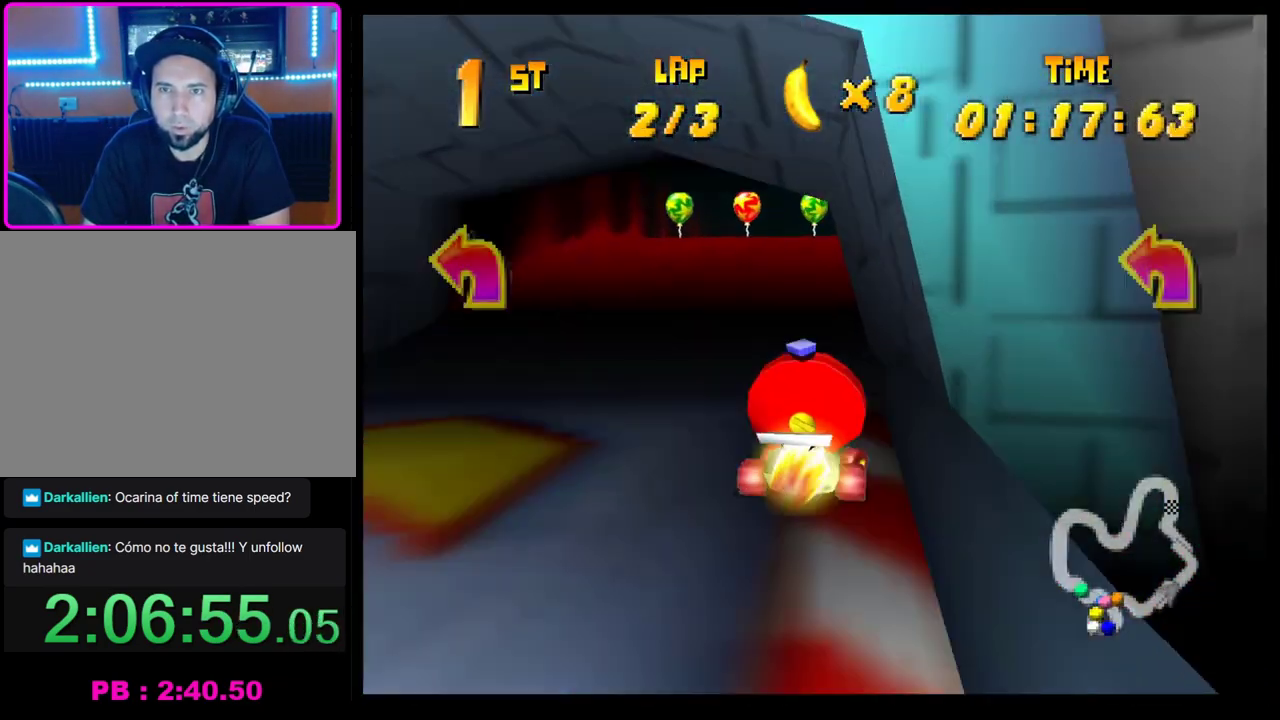
{"buttons": ["CROSS"], "left_stick": "left", "events": [[67, "CROSS", "up"], [150, "CROSS", "down"], [150, "left_stick", "left"], [217, "CROSS", "up"], [283, "CROSS", "down"], [350, "left_stick", "center"], [383, "CROSS", "up"], [433, "left_stick", "left"], [450, "CROSS", "down"]]}
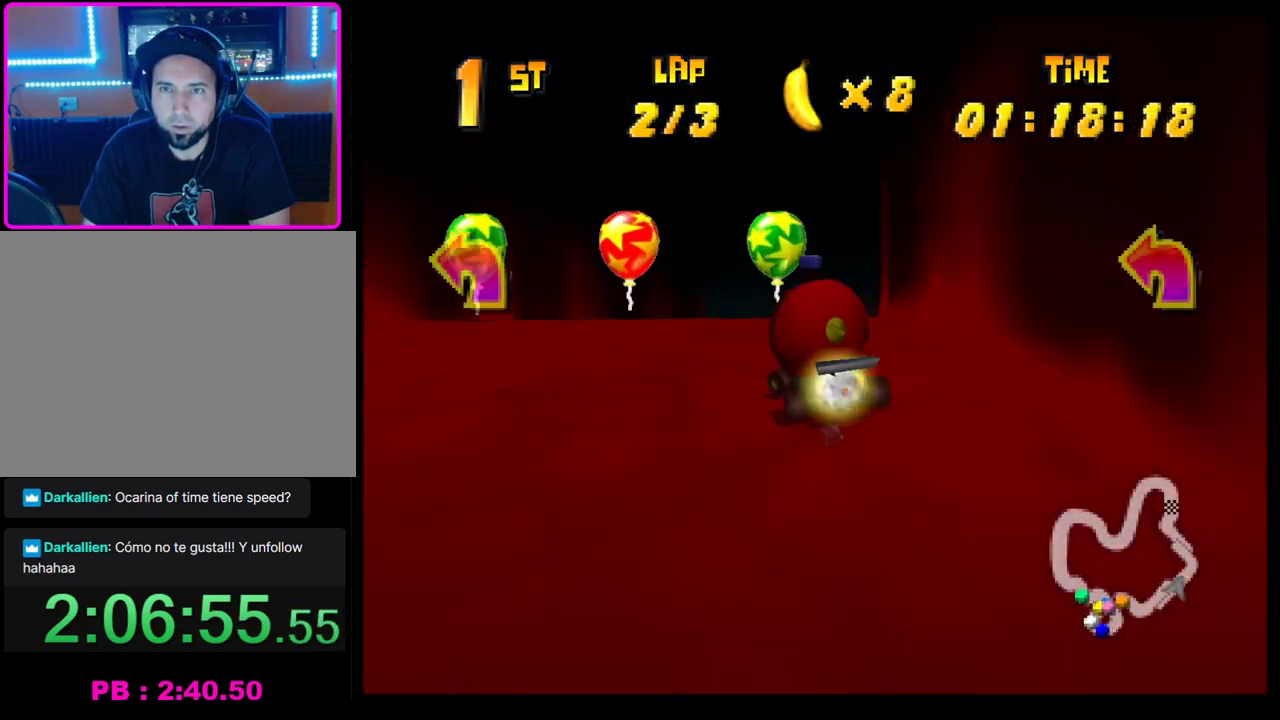
{"buttons": ["CROSS", "R1"], "left_stick": "center", "events": [[33, "CROSS", "up"], [67, "left_stick", "center"], [133, "CROSS", "down"], [150, "left_stick", "left"], [200, "CROSS", "up"], [283, "left_stick", "center"], [300, "CROSS", "down"], [333, "left_stick", "left"], [367, "R1", "down"], [500, "left_stick", "center"]]}
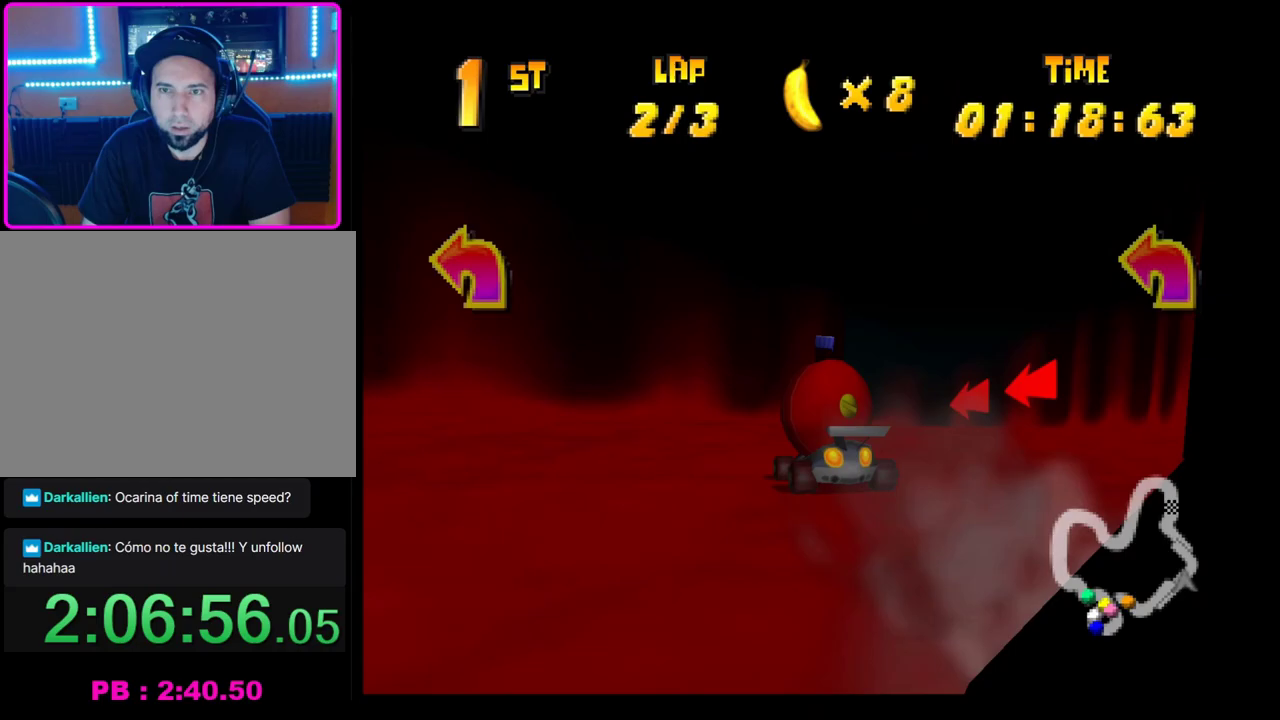
{"buttons": [], "left_stick": "left", "events": [[17, "left_stick", "right"], [283, "left_stick", "left"], [450, "CROSS", "up"], [450, "R1", "up"]]}